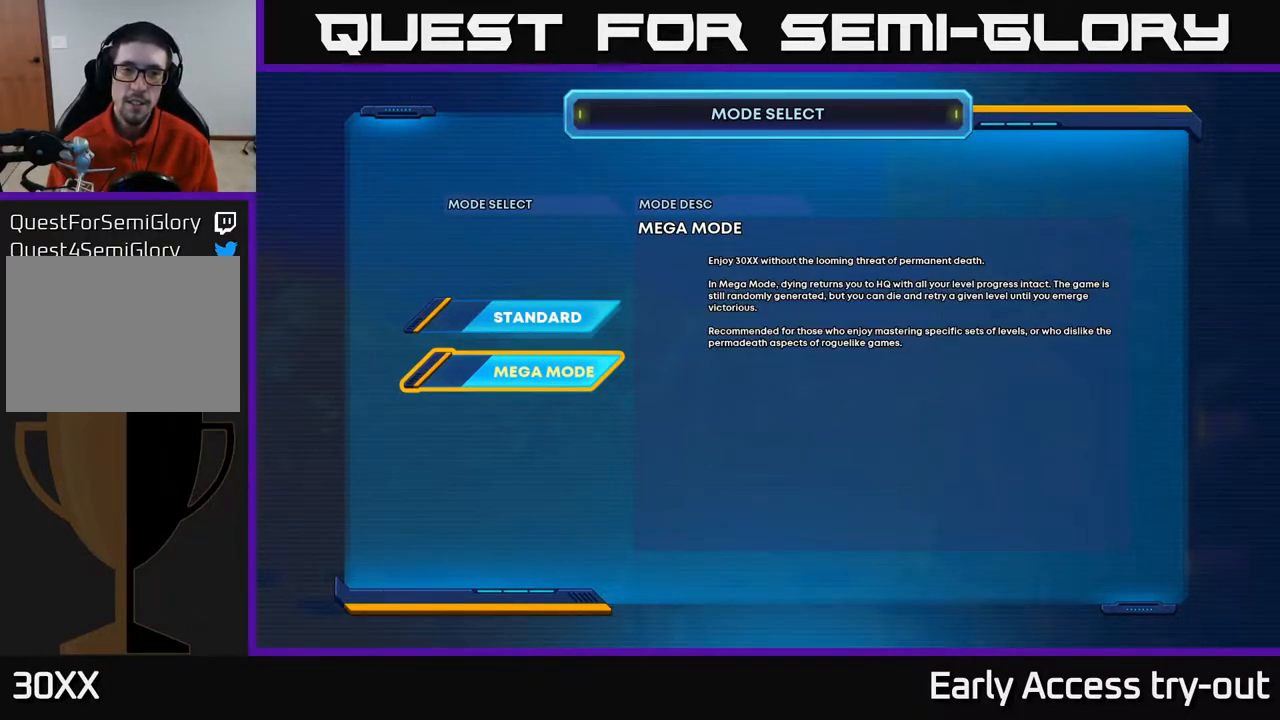
Gameplay with a controller (Xbox layout); each line is a JSON object with the inputs held at the frame after it. "events" lists button and stick changes between this image and that frame as [ms after this image, input, new state], when the widget could be followed in between. Not read: left_stick.
{"buttons": ["DPAD_UP"], "right_stick": "center", "events": [[383, "DPAD_UP", "down"]]}
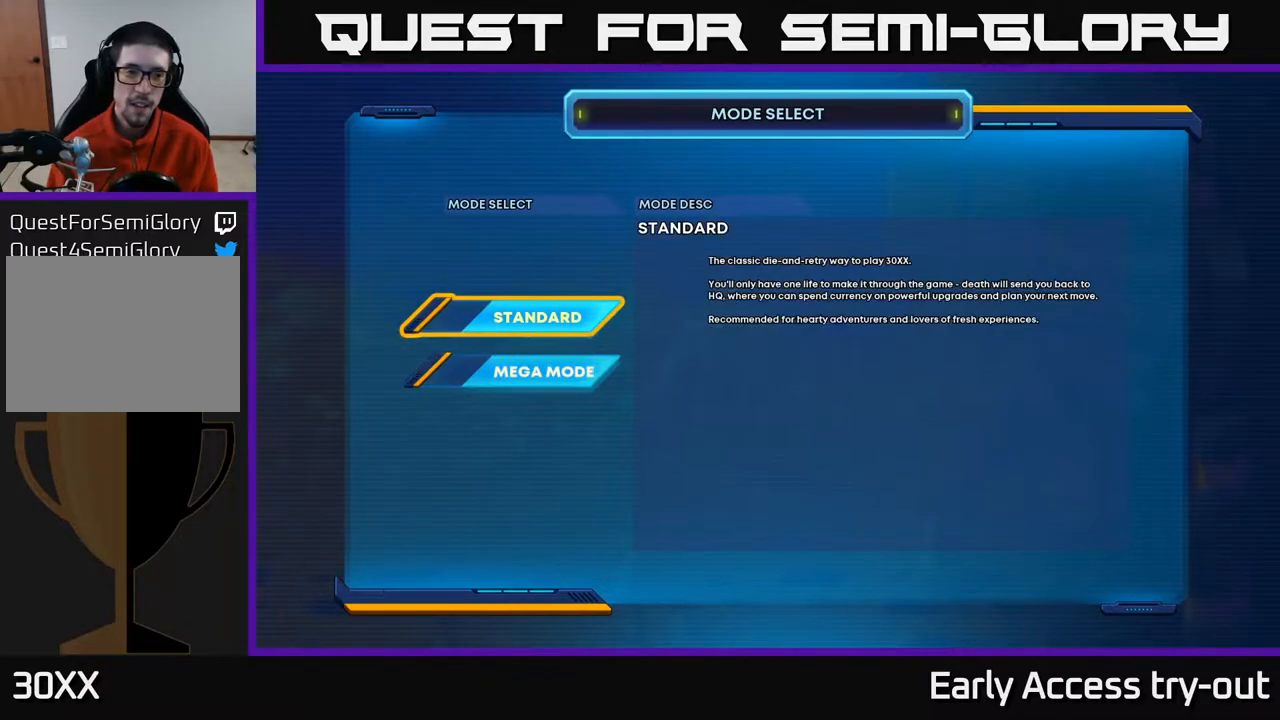
{"buttons": ["DPAD_UP"], "right_stick": "center", "events": [[17, "DPAD_UP", "up"], [150, "DPAD_DOWN", "down"], [283, "DPAD_DOWN", "up"], [400, "DPAD_UP", "down"]]}
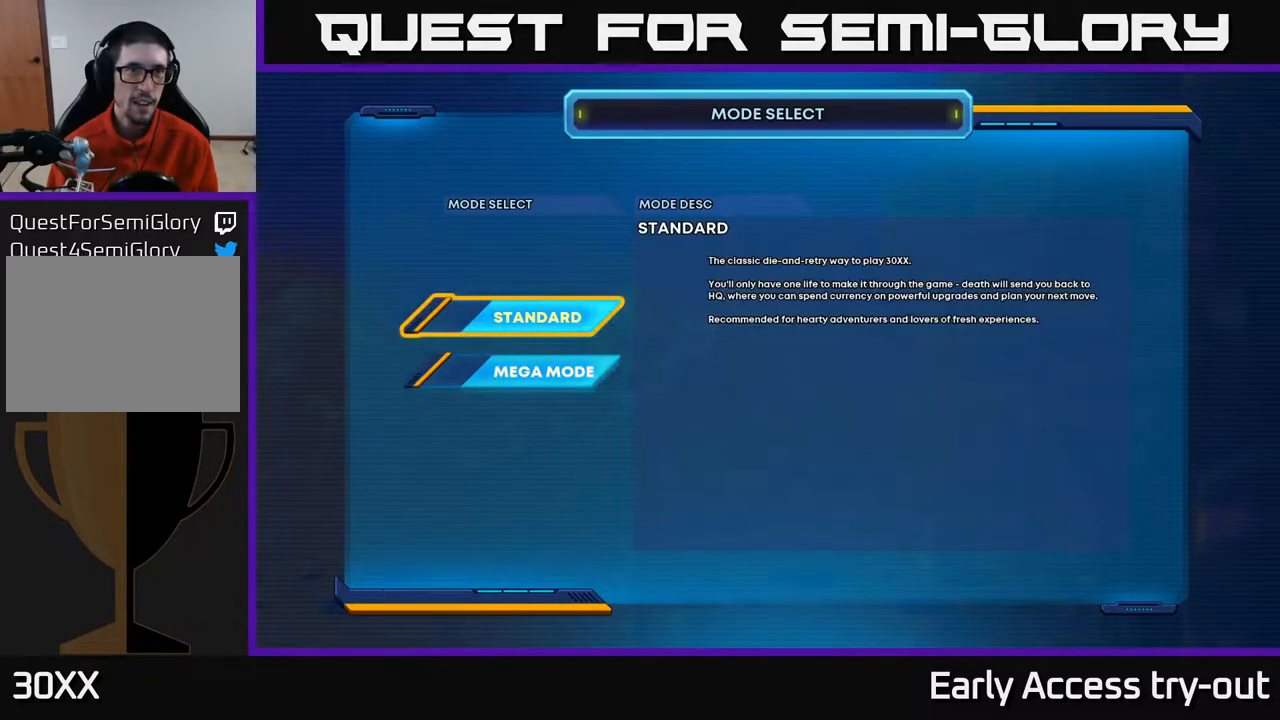
{"buttons": ["DPAD_UP"], "right_stick": "center", "events": [[50, "DPAD_UP", "up"], [200, "DPAD_DOWN", "down"], [333, "DPAD_DOWN", "up"], [467, "DPAD_UP", "down"]]}
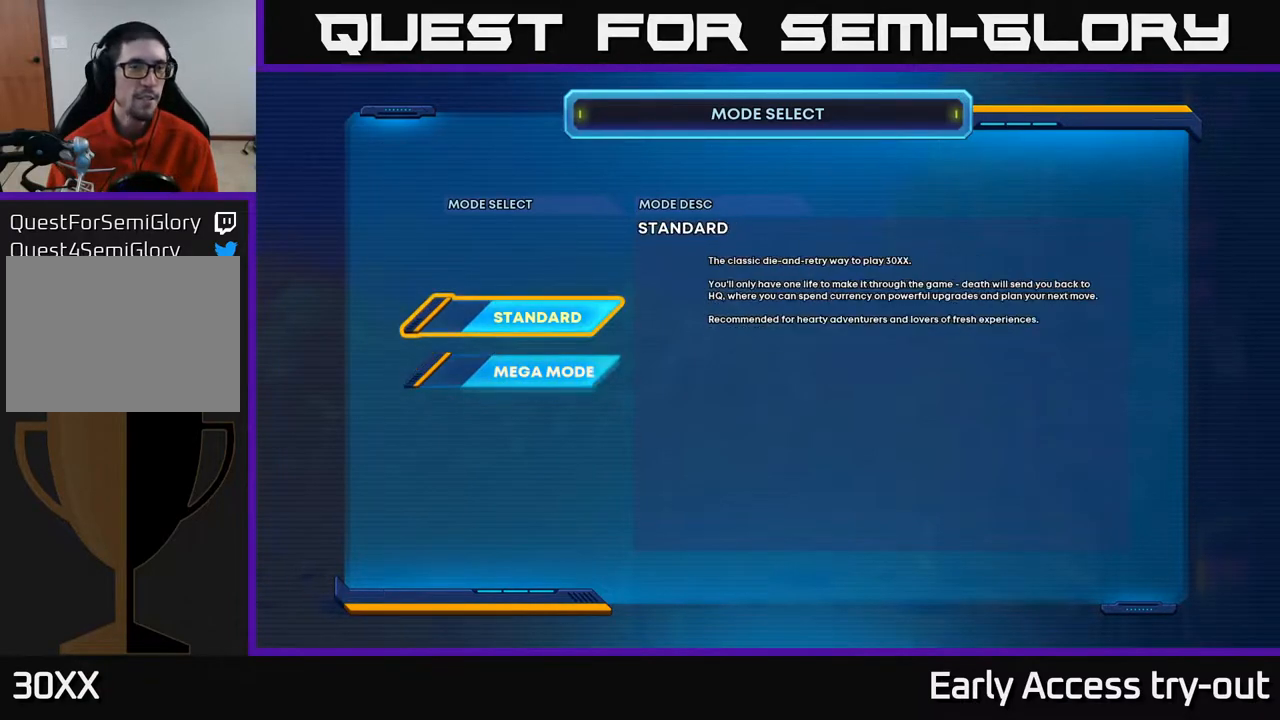
{"buttons": [], "right_stick": "center", "events": [[117, "DPAD_UP", "up"], [300, "DPAD_DOWN", "down"], [417, "DPAD_DOWN", "up"]]}
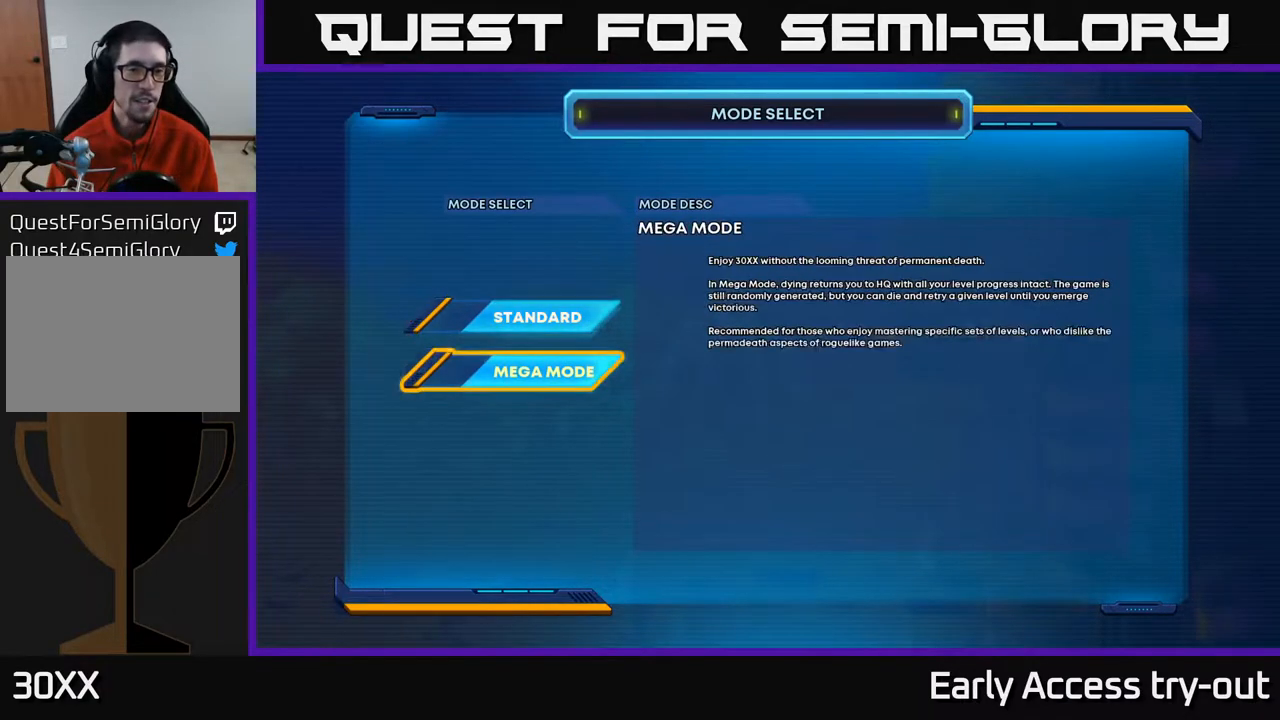
{"buttons": [], "right_stick": "center", "events": [[67, "DPAD_UP", "down"], [200, "DPAD_UP", "up"]]}
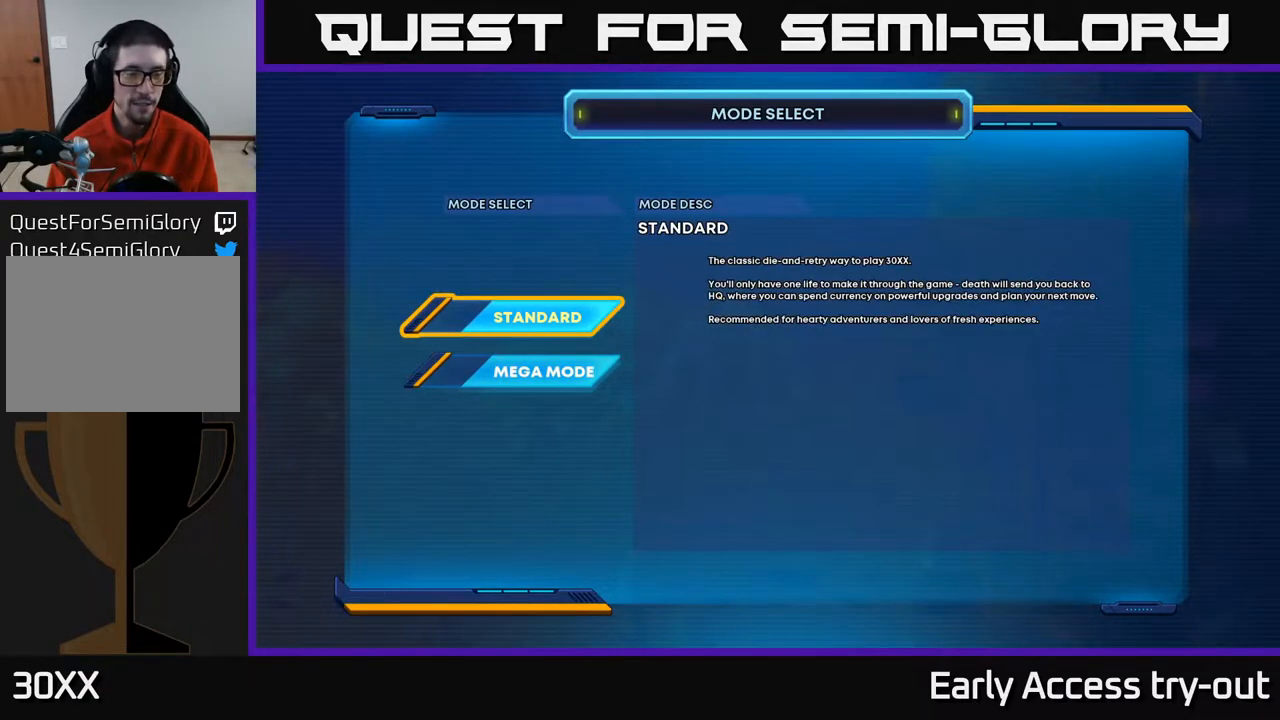
{"buttons": ["DPAD_DOWN"], "right_stick": "center", "events": [[433, "DPAD_DOWN", "down"]]}
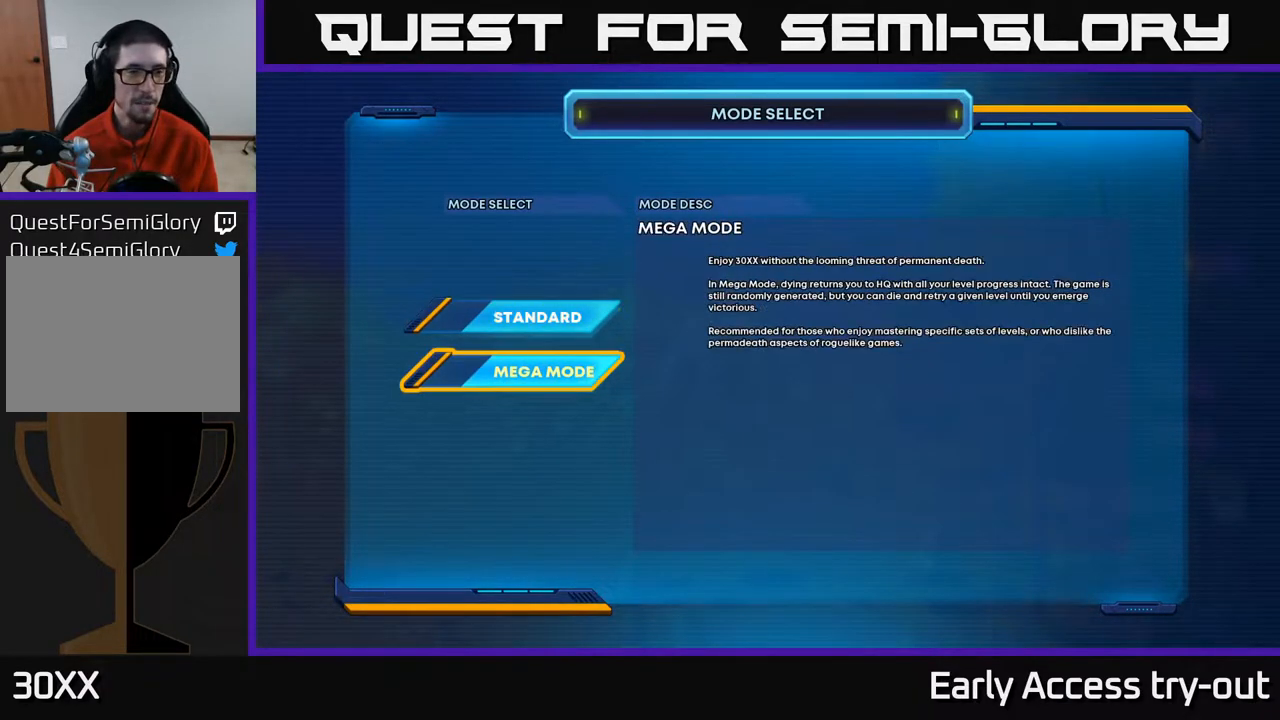
{"buttons": [], "right_stick": "center", "events": [[50, "DPAD_DOWN", "up"], [167, "DPAD_UP", "down"], [300, "DPAD_UP", "up"]]}
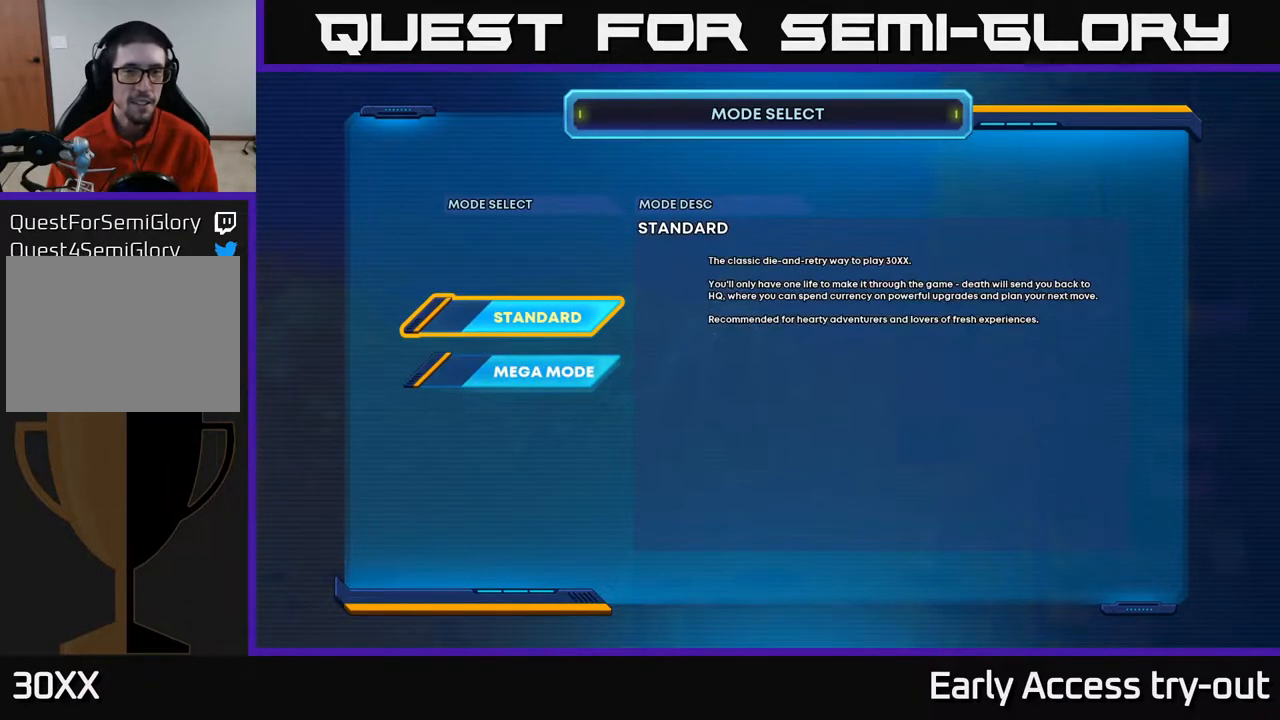
{"buttons": [], "right_stick": "center", "events": [[167, "A", "down"], [250, "A", "up"]]}
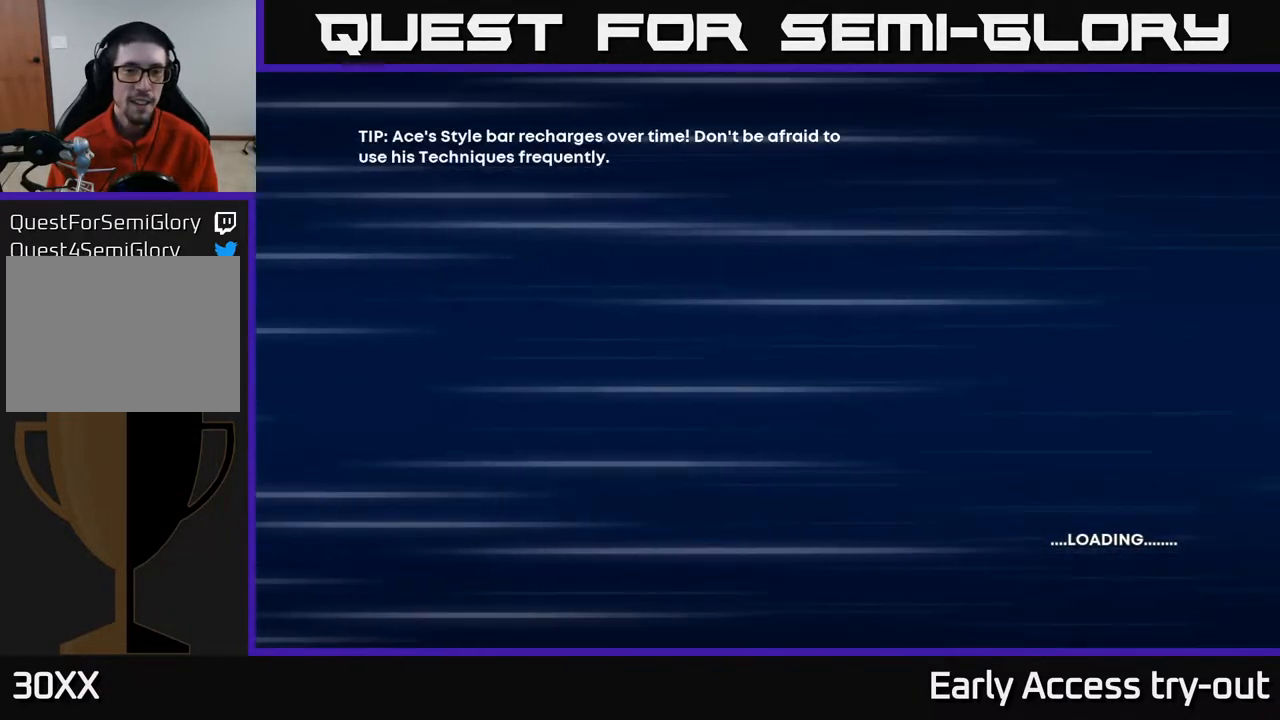
{"buttons": [], "right_stick": "center", "events": []}
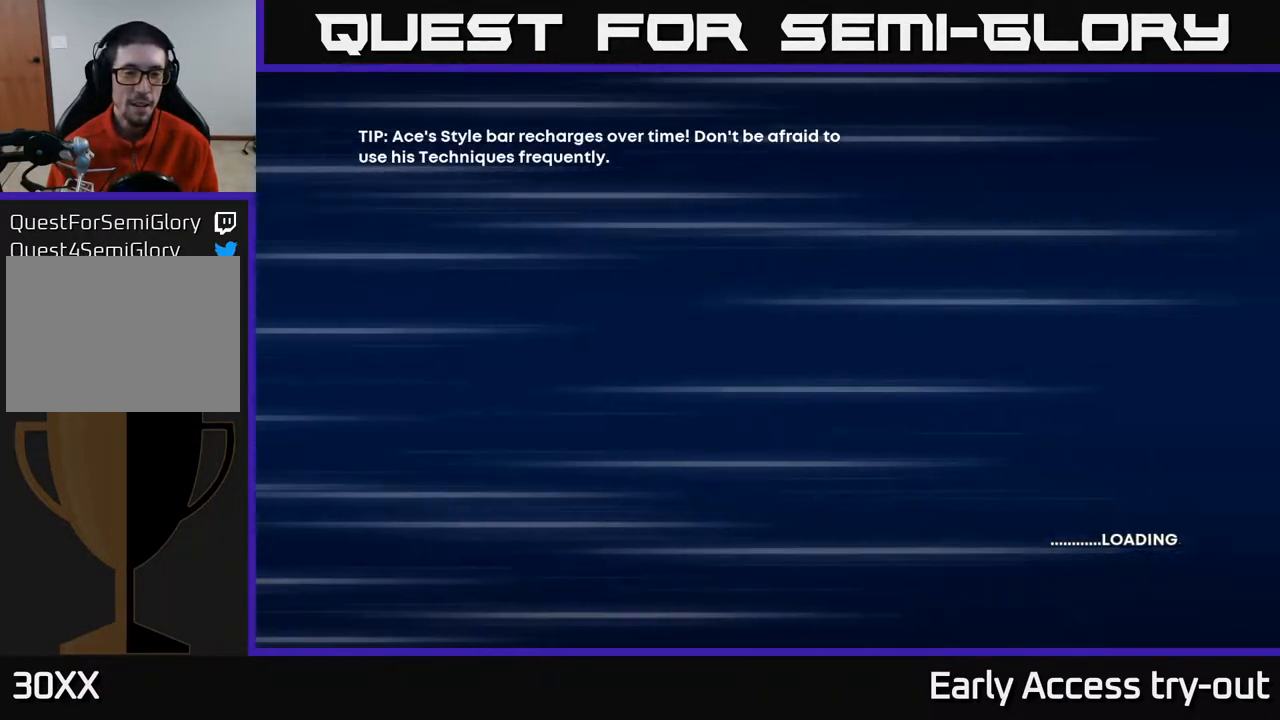
{"buttons": [], "right_stick": "center", "events": []}
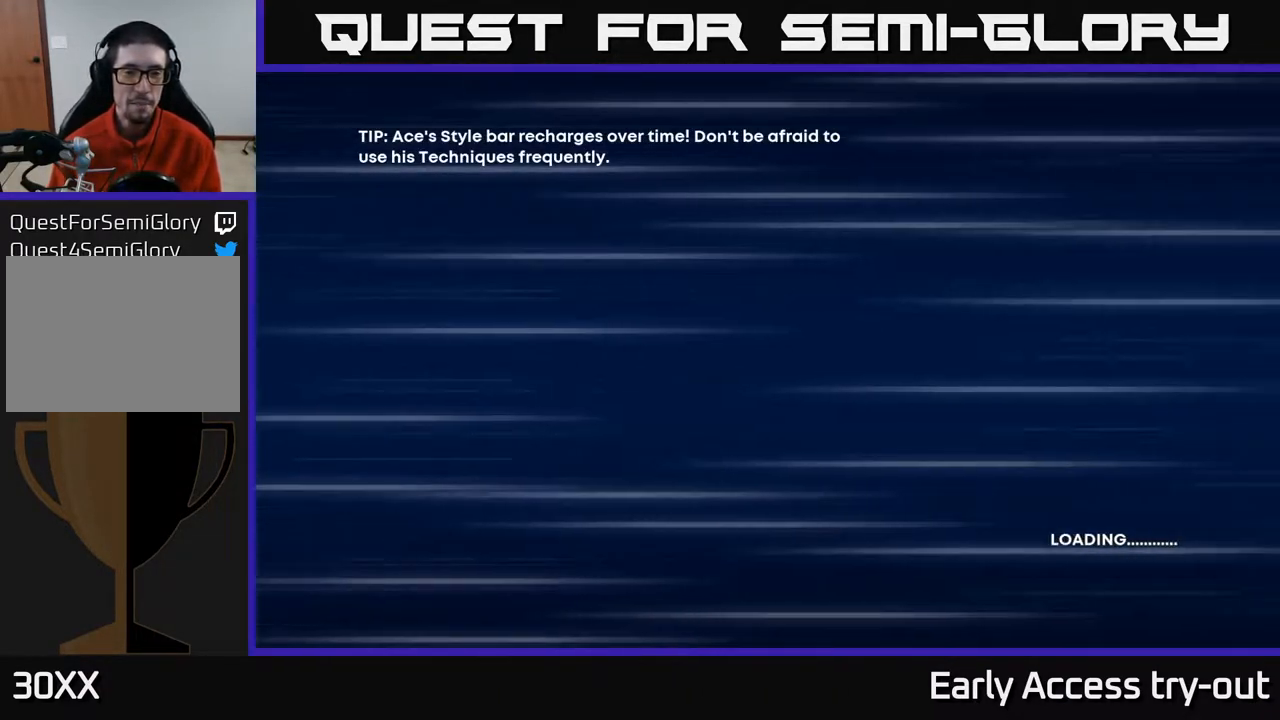
{"buttons": [], "right_stick": "center", "events": []}
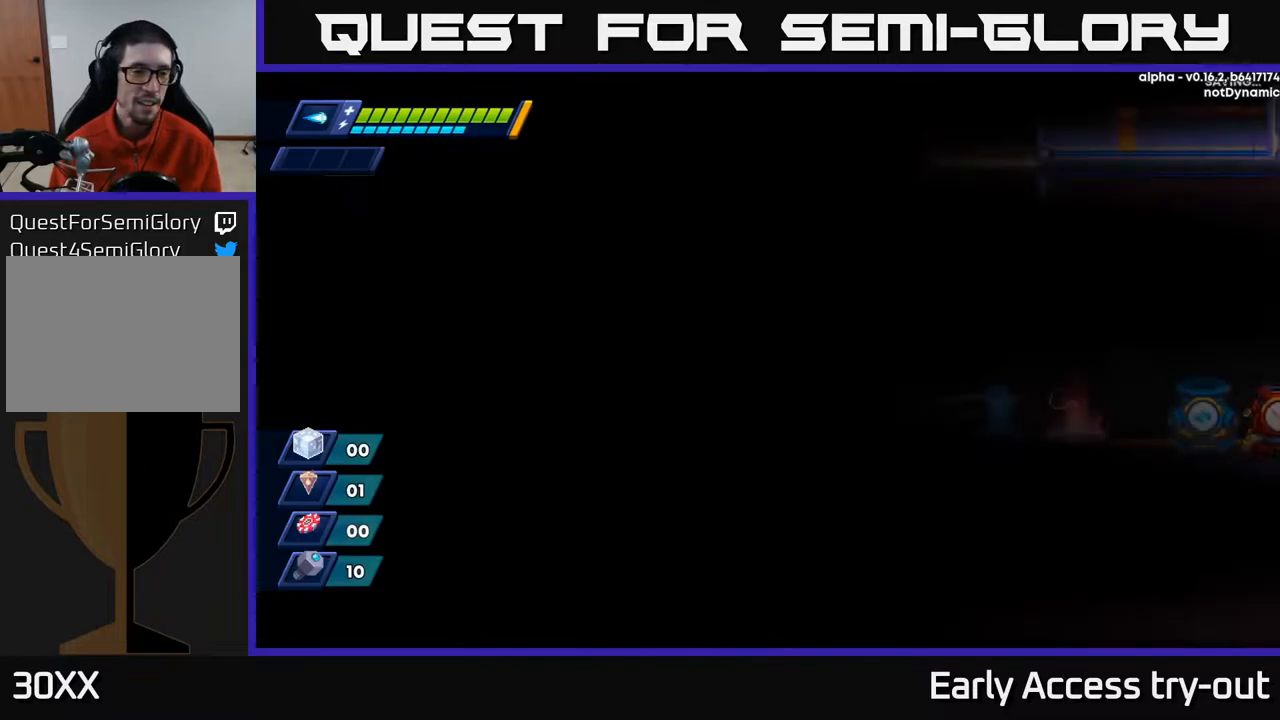
{"buttons": [], "right_stick": "center", "events": []}
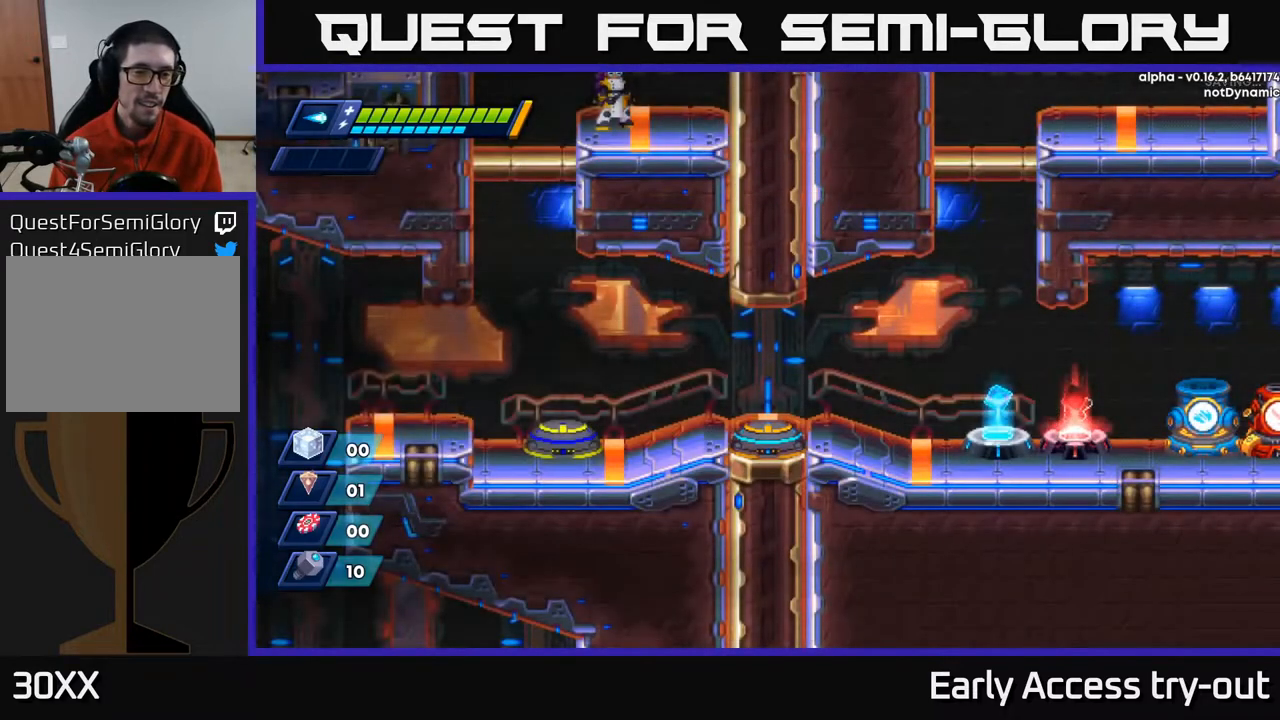
{"buttons": [], "right_stick": "center", "events": []}
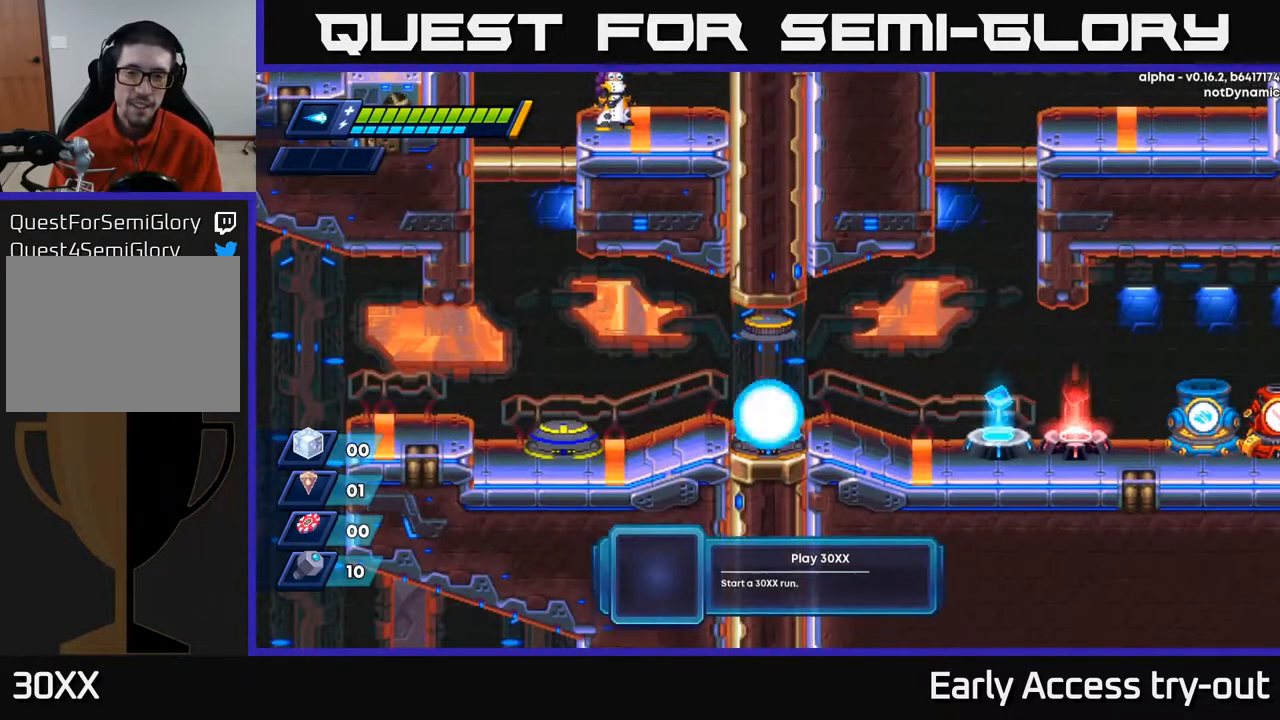
{"buttons": [], "right_stick": "center", "events": []}
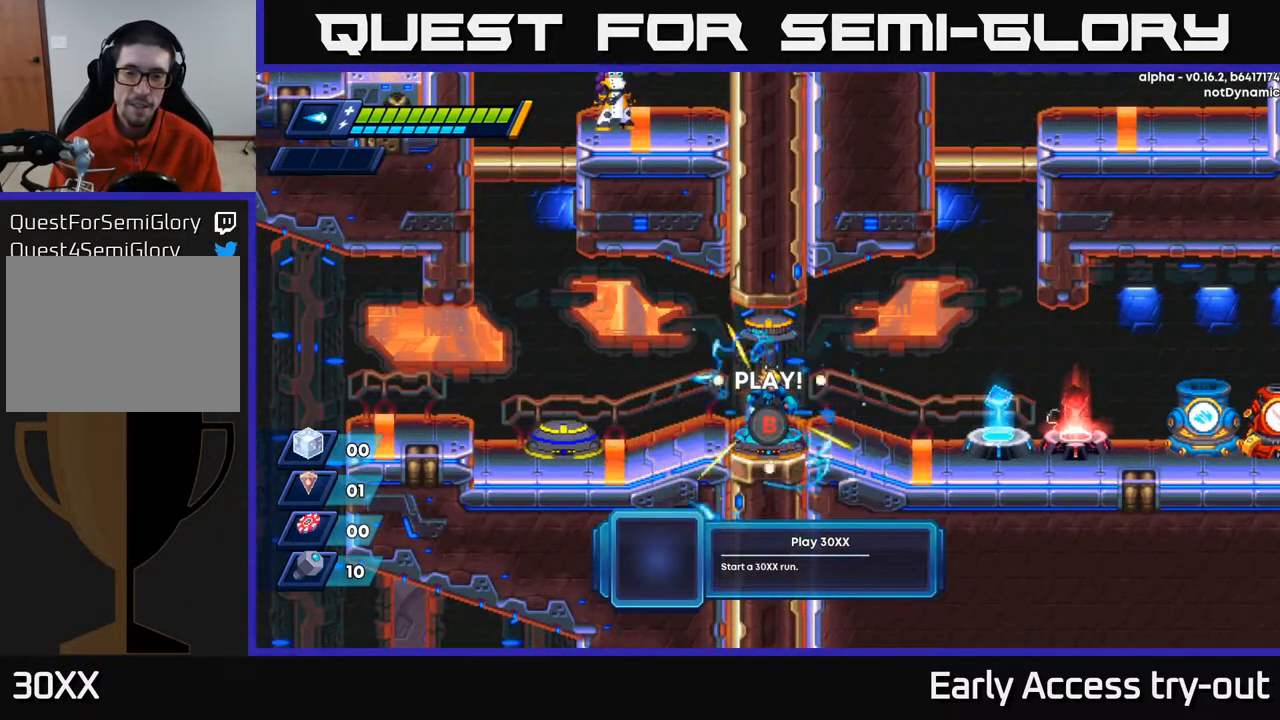
{"buttons": [], "right_stick": "center", "events": []}
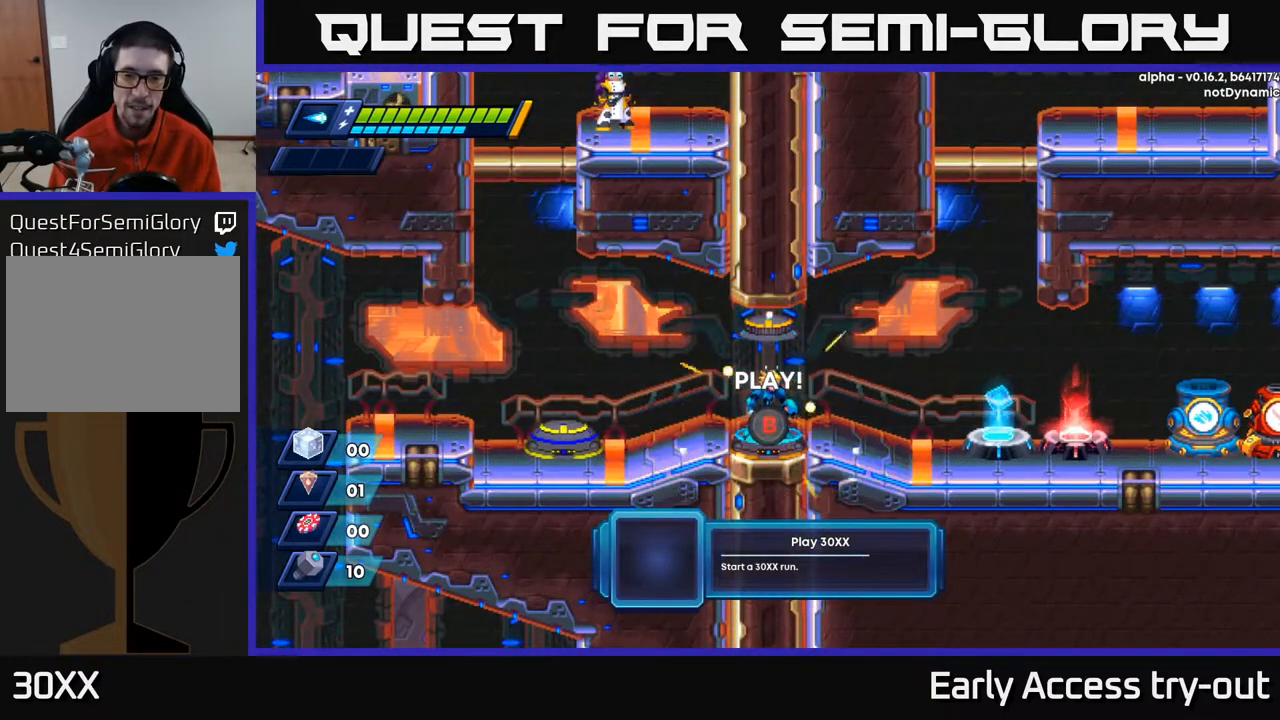
{"buttons": [], "right_stick": "center", "events": []}
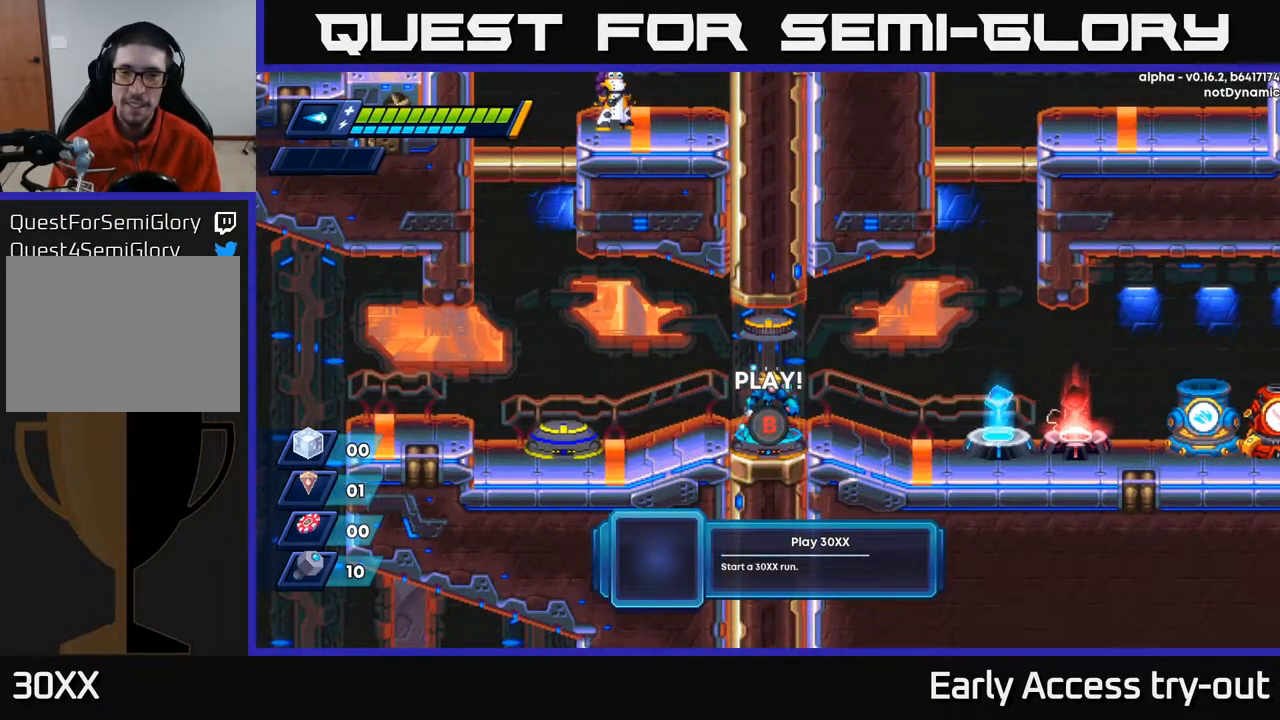
{"buttons": [], "right_stick": "center", "events": [[67, "B", "down"], [133, "B", "up"]]}
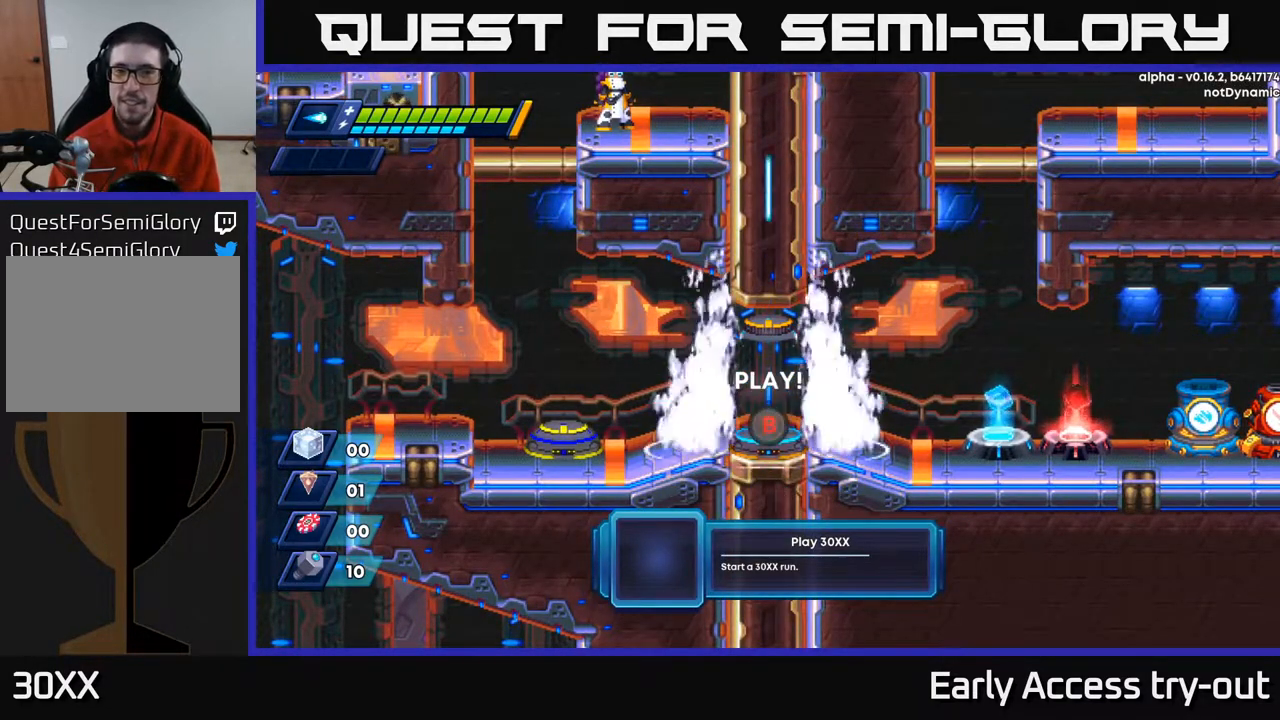
{"buttons": [], "right_stick": "center", "events": []}
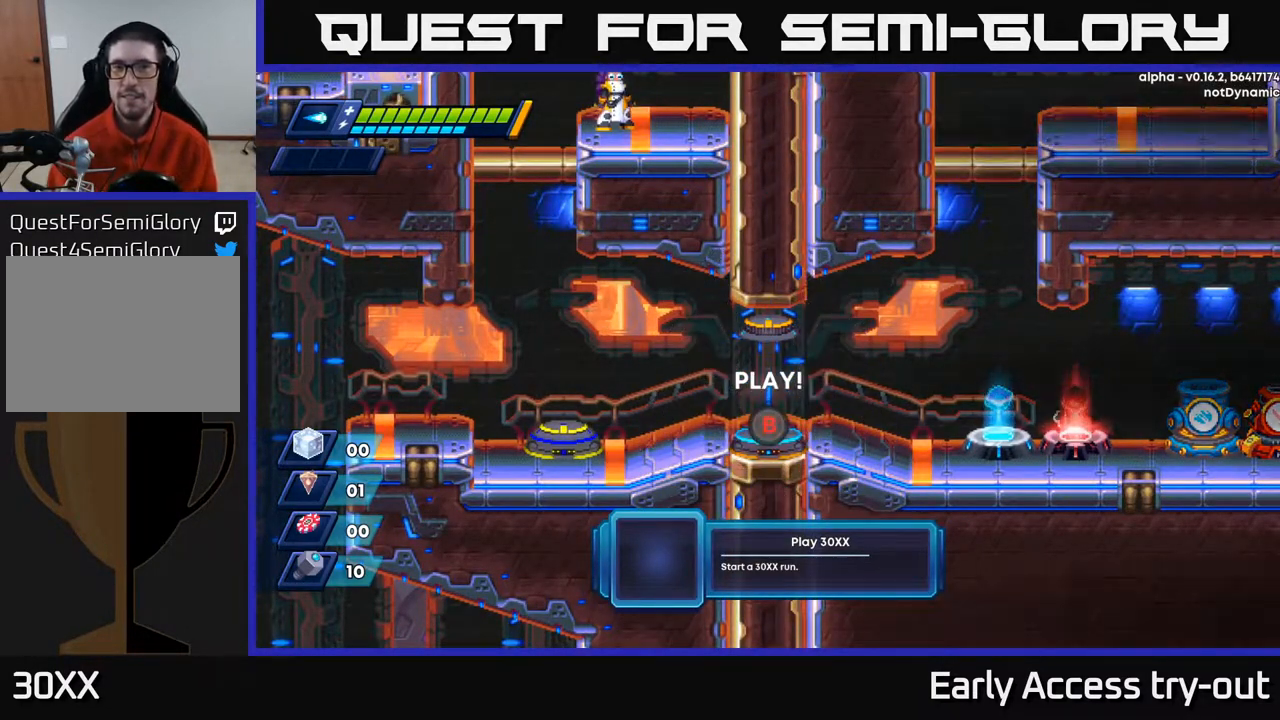
{"buttons": [], "right_stick": "center", "events": []}
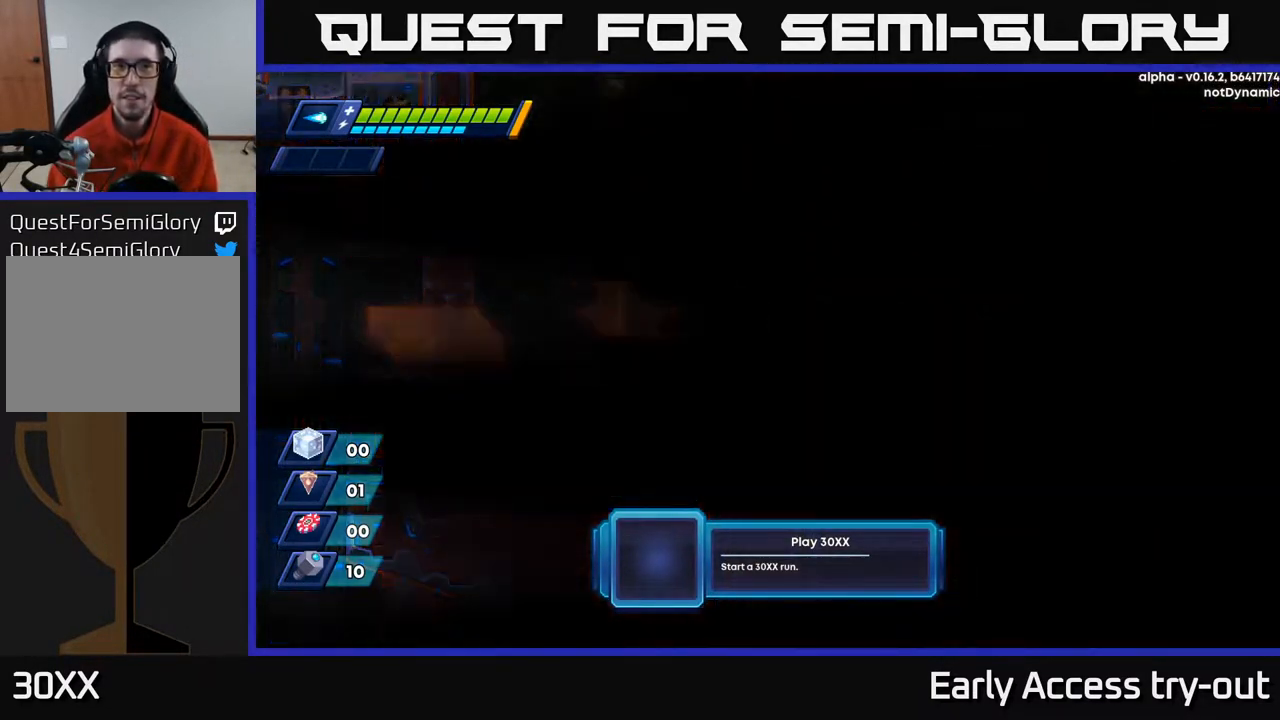
{"buttons": [], "right_stick": "center", "events": []}
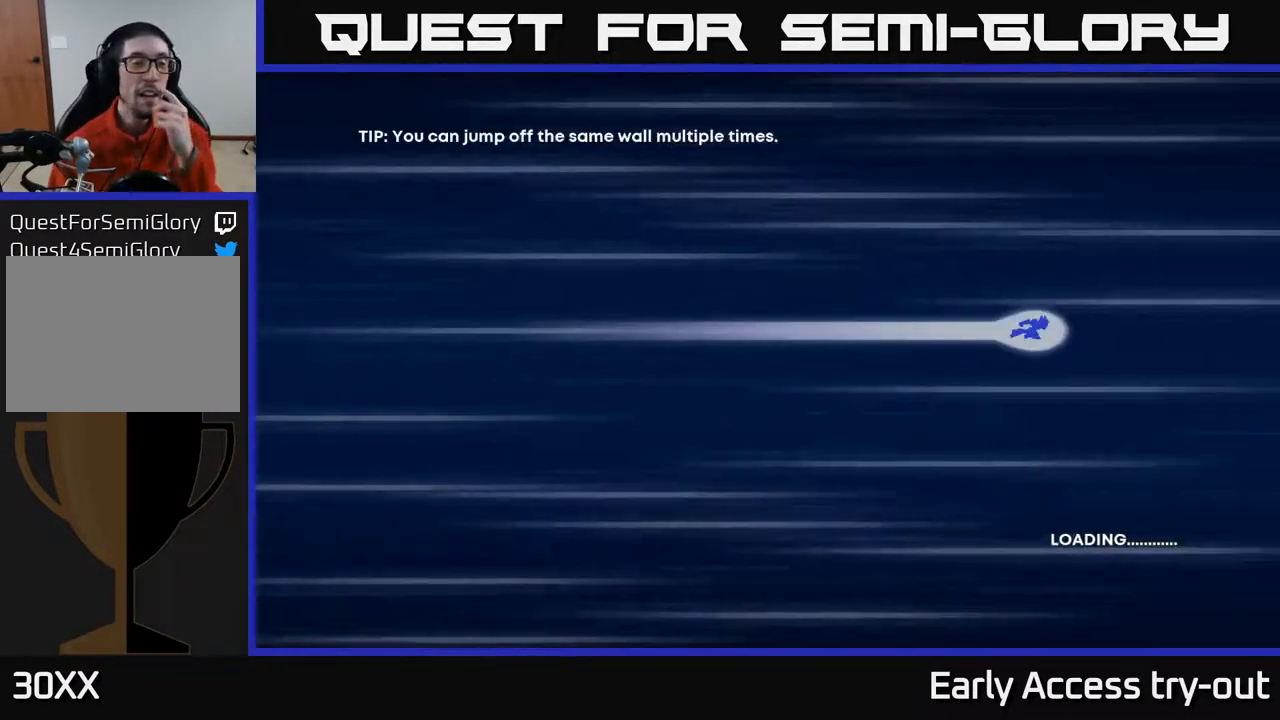
{"buttons": [], "right_stick": "center", "events": []}
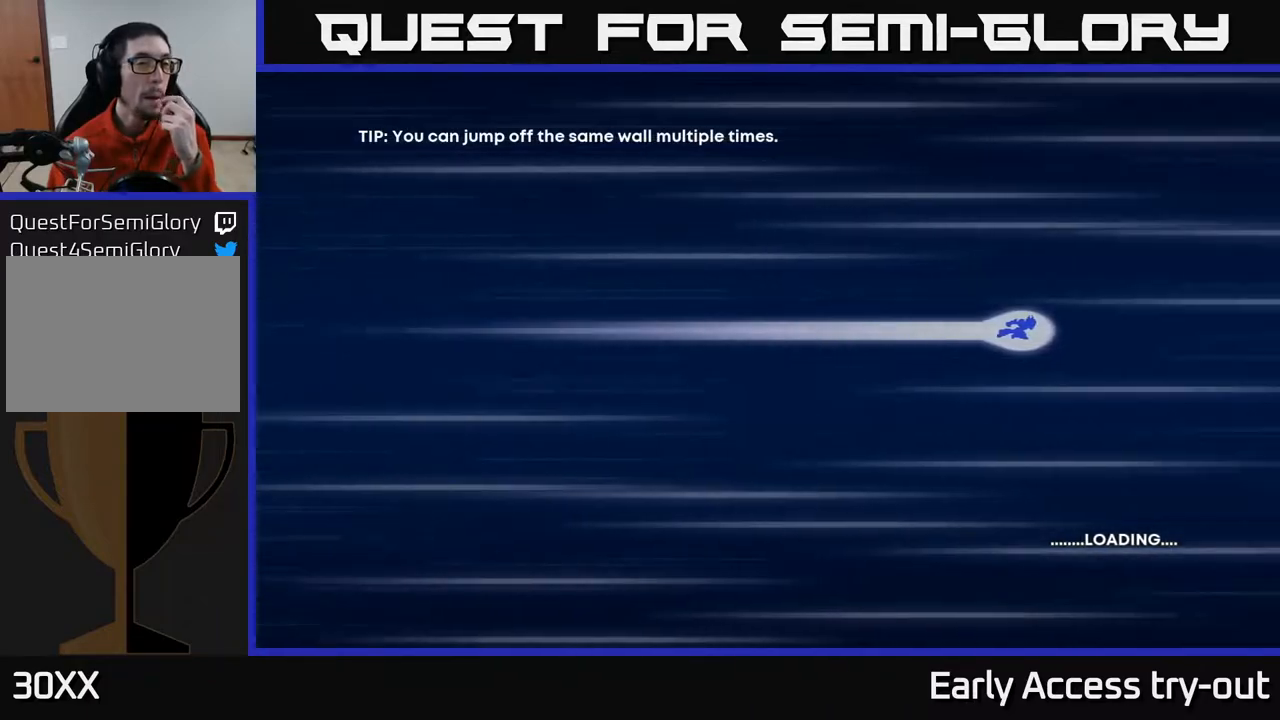
{"buttons": [], "right_stick": "center", "events": []}
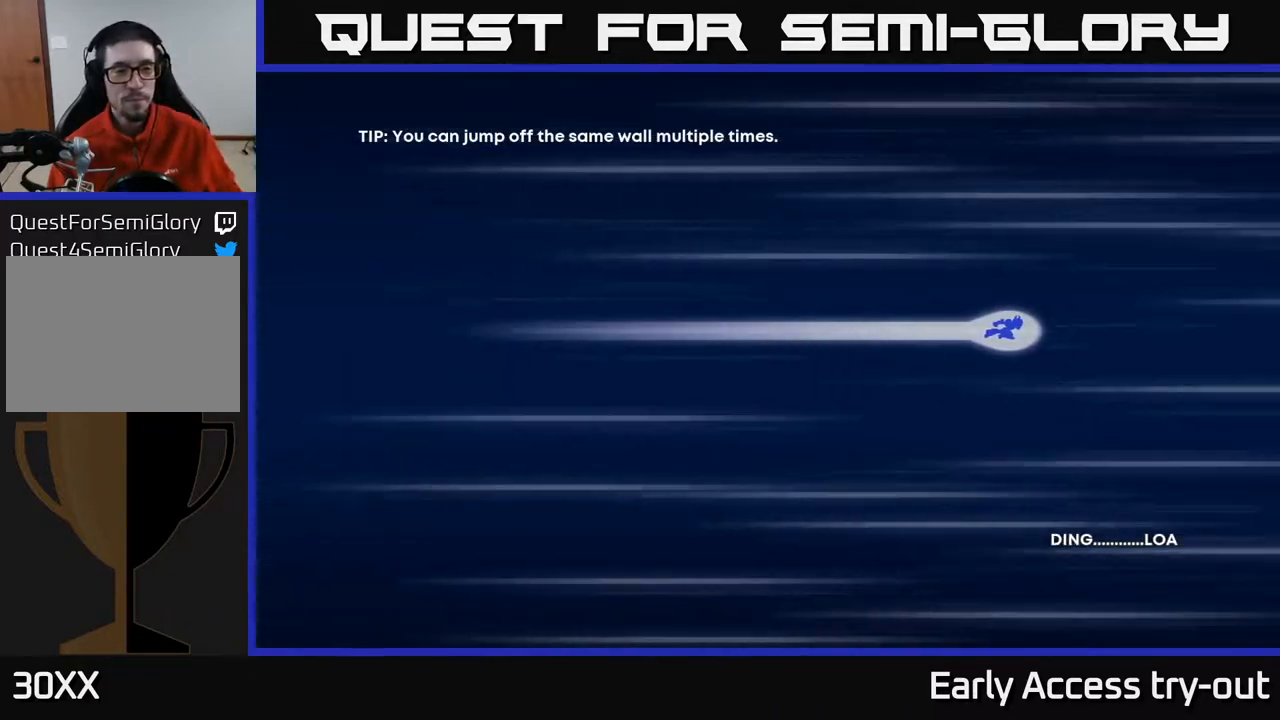
{"buttons": [], "right_stick": "center", "events": []}
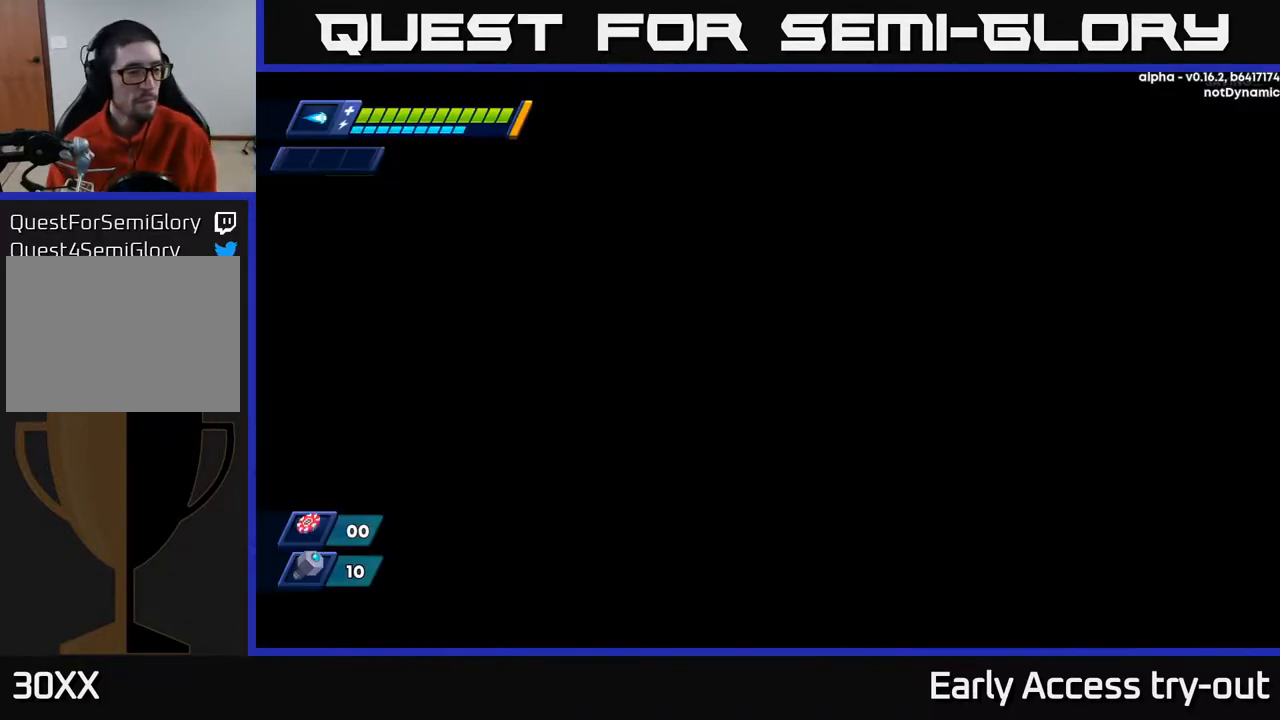
{"buttons": [], "right_stick": "center", "events": []}
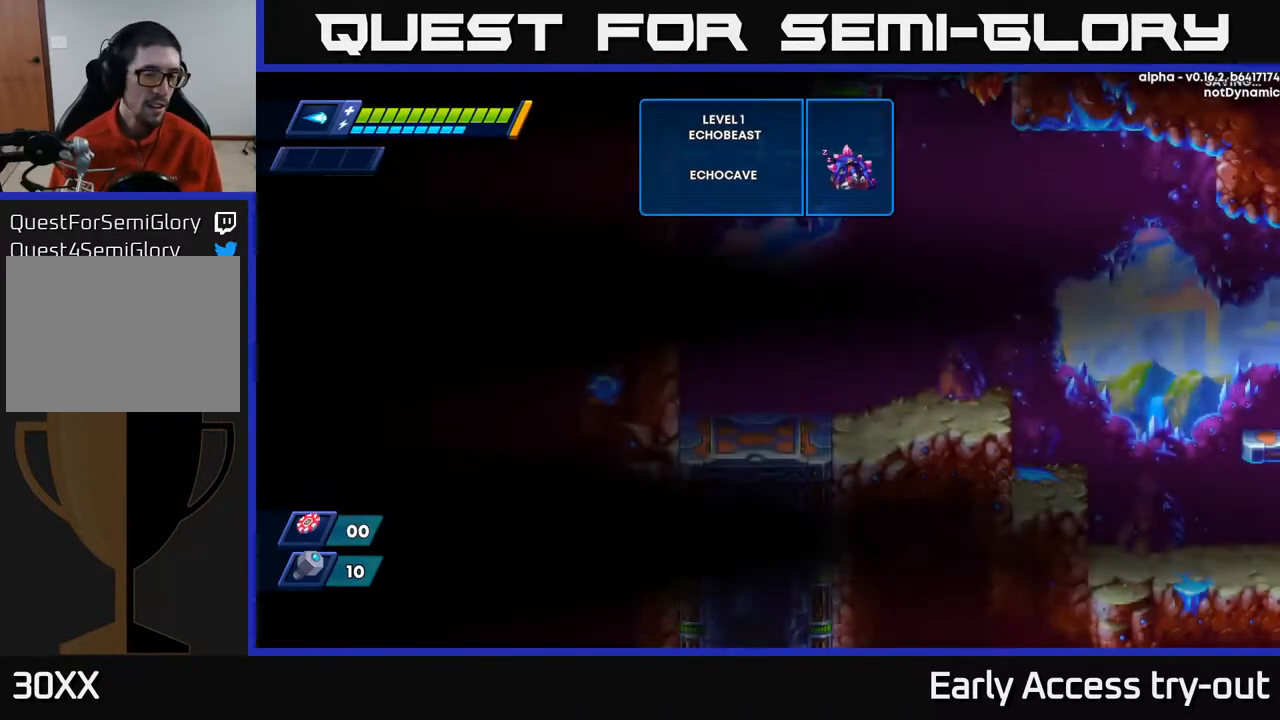
{"buttons": [], "right_stick": "center", "events": []}
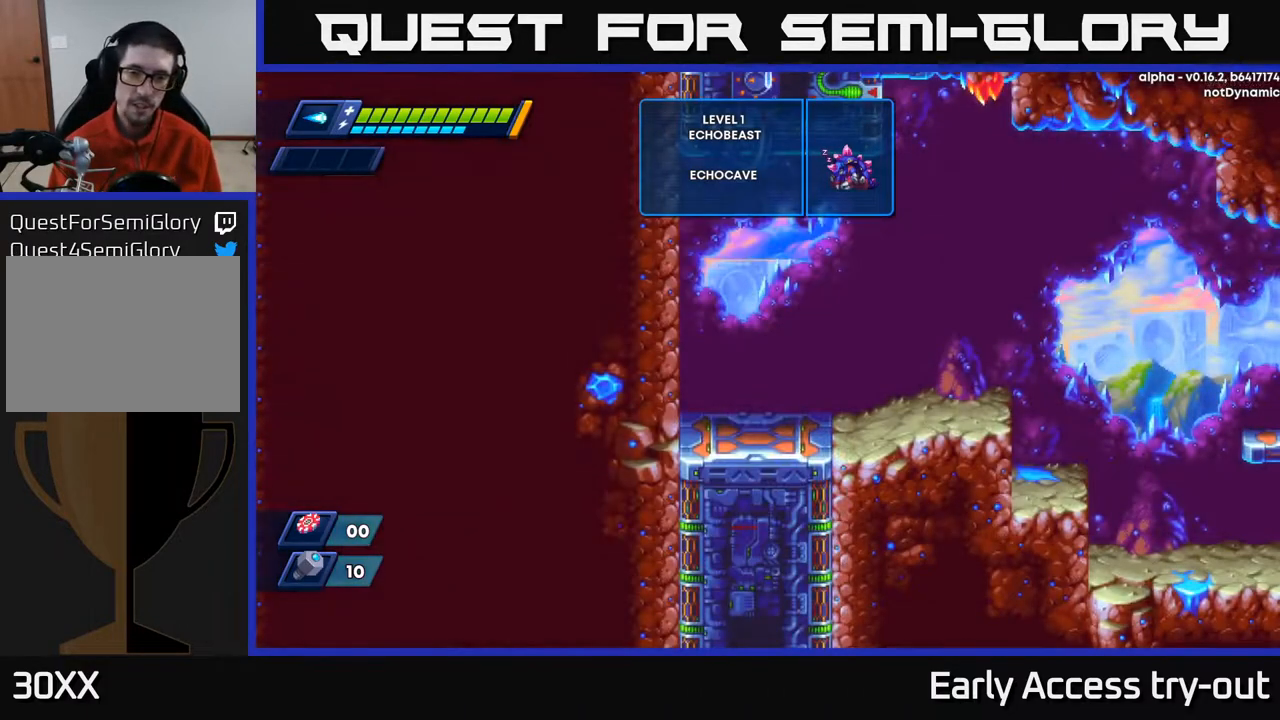
{"buttons": [], "right_stick": "center", "events": []}
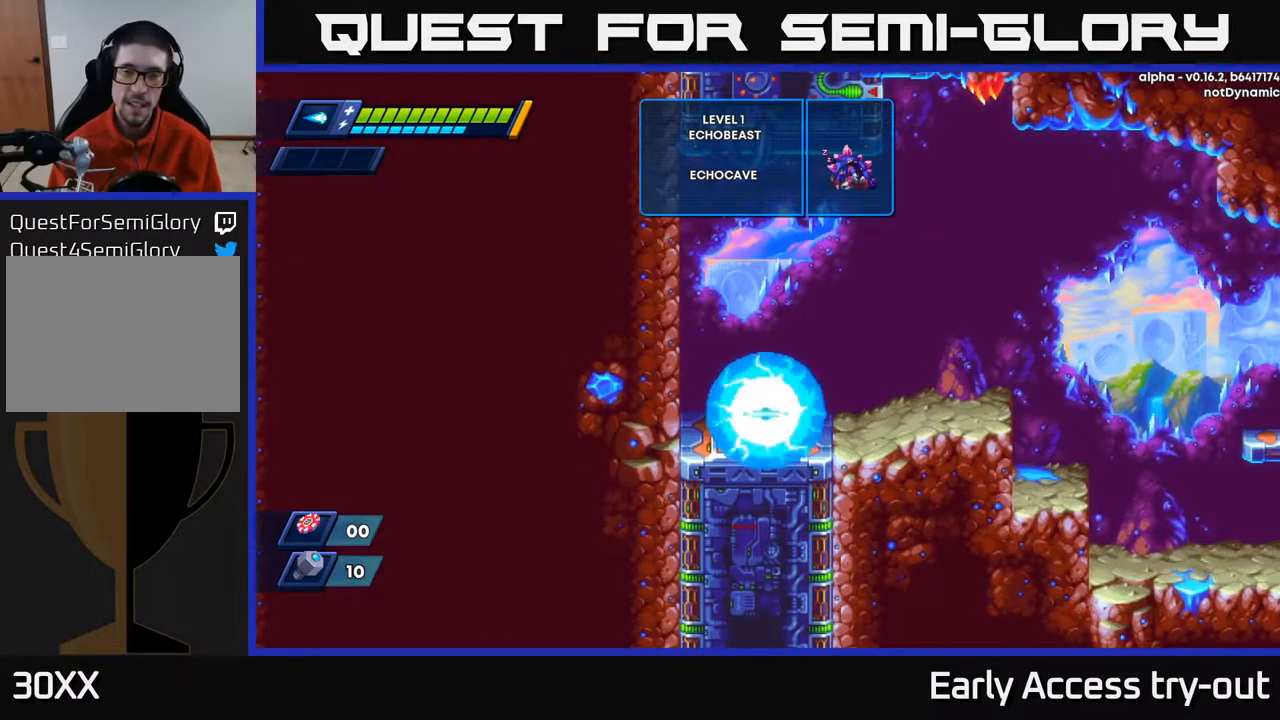
{"buttons": ["DPAD_LEFT"], "right_stick": "center", "events": [[33, "DPAD_LEFT", "down"], [250, "A", "down"], [433, "A", "up"]]}